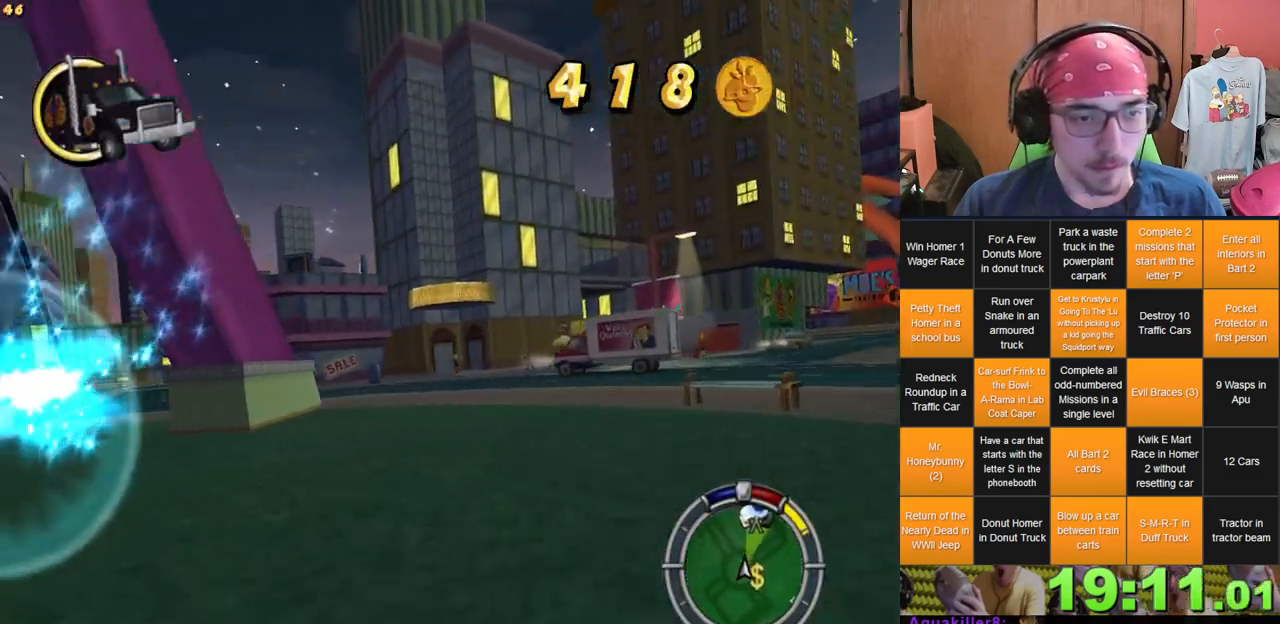
Gameplay with a controller (Xbox layout); each line is a JSON object with the inputs held at the frame after it (dt_ms = milliseconds from this image to that frame). "events" lists button and stick changes between this image and that frame as [ms after this image, input, new state], when the widget could be followed in between. Not read: A DPAD_UP L3 R3 X Y.
{"dt_ms": 500, "buttons": [], "left_stick": "down-left", "right_stick": "center", "events": [[100, "L2", "up"], [483, "left_stick", "down-left"]]}
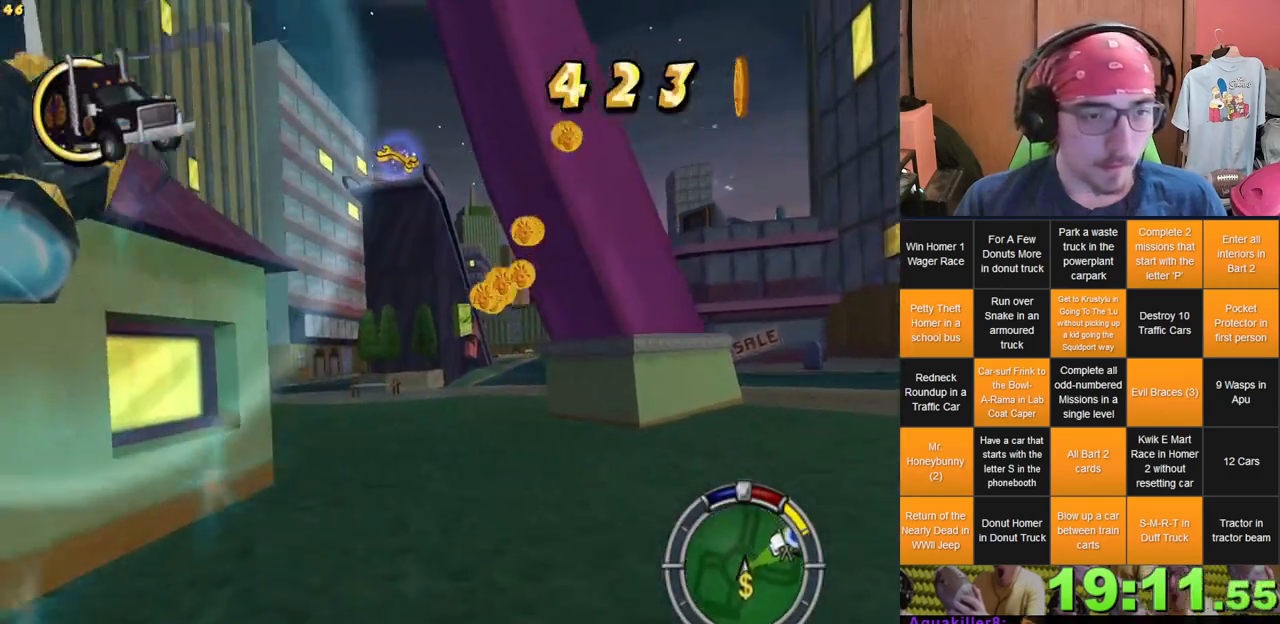
{"dt_ms": 500, "buttons": [], "left_stick": "center", "right_stick": "center", "events": [[183, "L2", "down"], [400, "left_stick", "center"], [417, "L2", "up"]]}
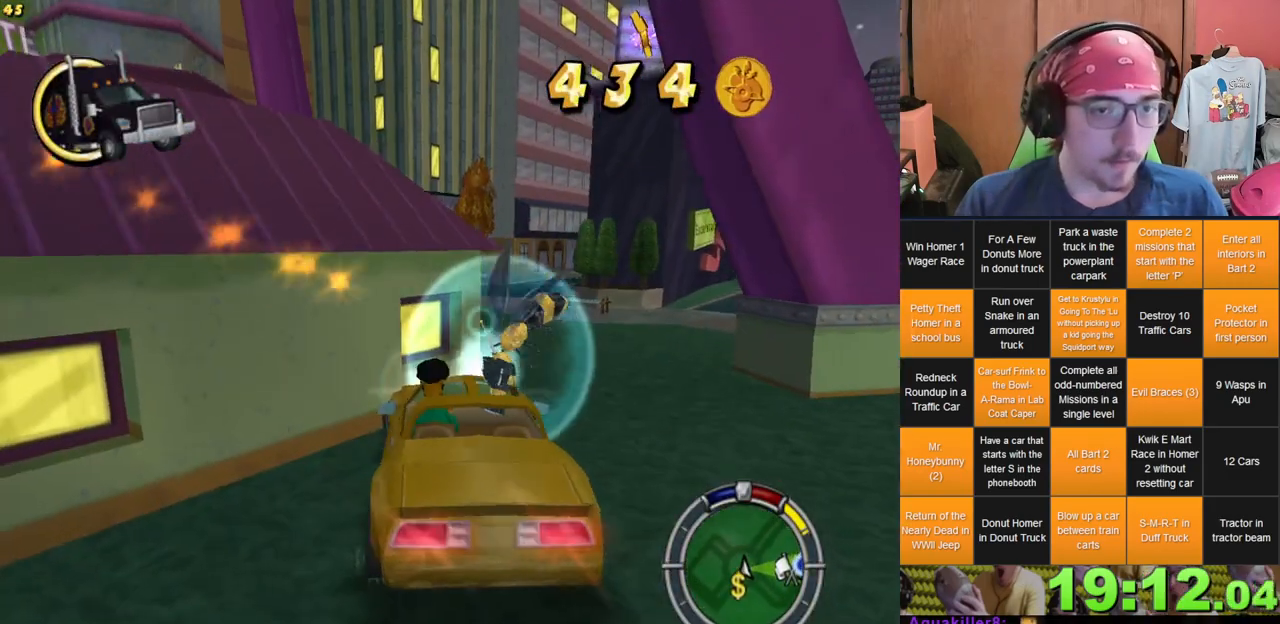
{"dt_ms": 500, "buttons": [], "left_stick": "center", "right_stick": "center", "events": []}
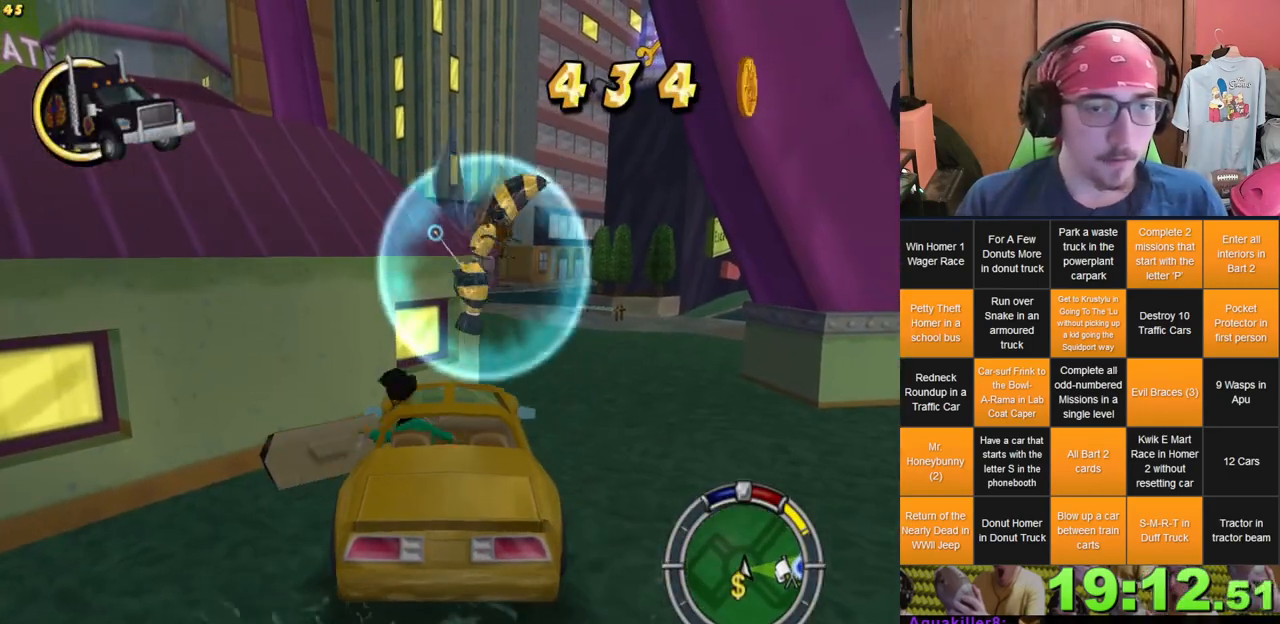
{"dt_ms": 500, "buttons": [], "left_stick": "down", "right_stick": "center", "events": [[100, "left_stick", "down"]]}
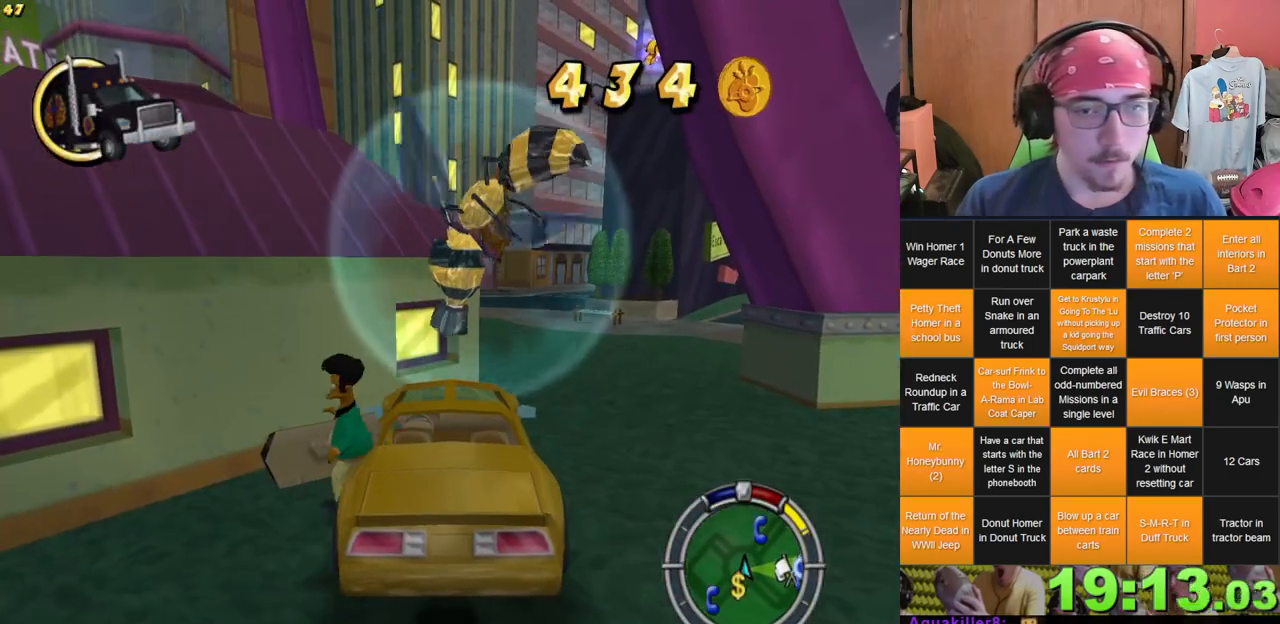
{"dt_ms": 500, "buttons": [], "left_stick": "down-right", "right_stick": "center", "events": [[467, "left_stick", "down-right"]]}
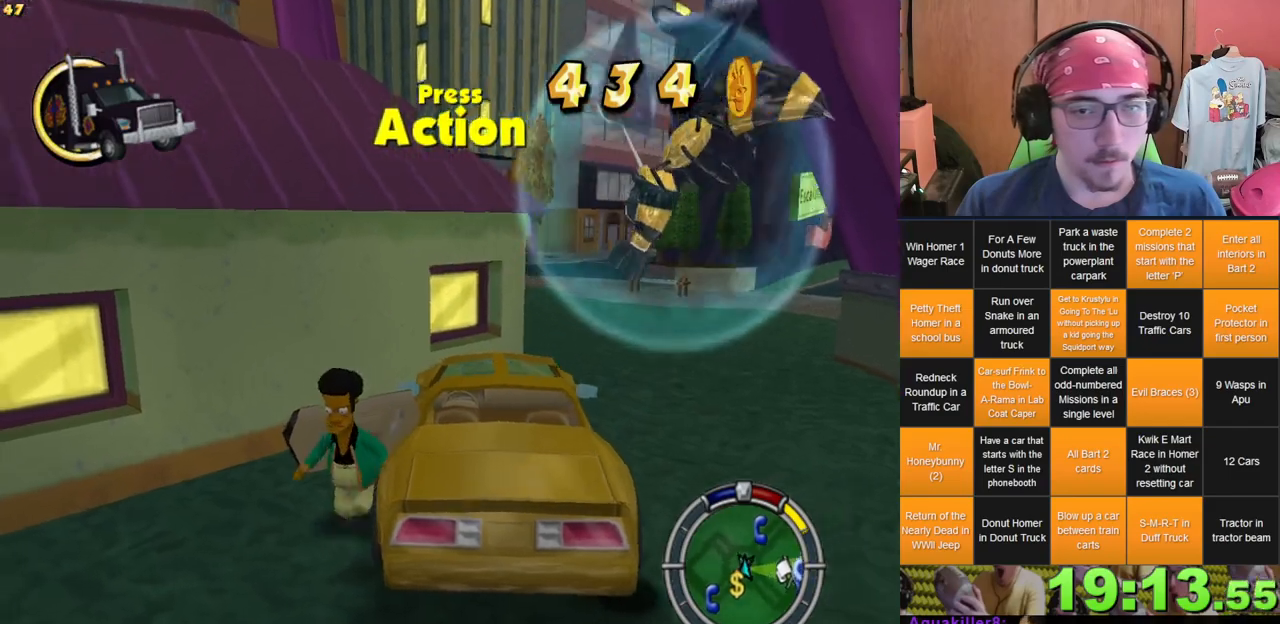
{"dt_ms": 500, "buttons": [], "left_stick": "right", "right_stick": "center", "events": [[17, "left_stick", "right"]]}
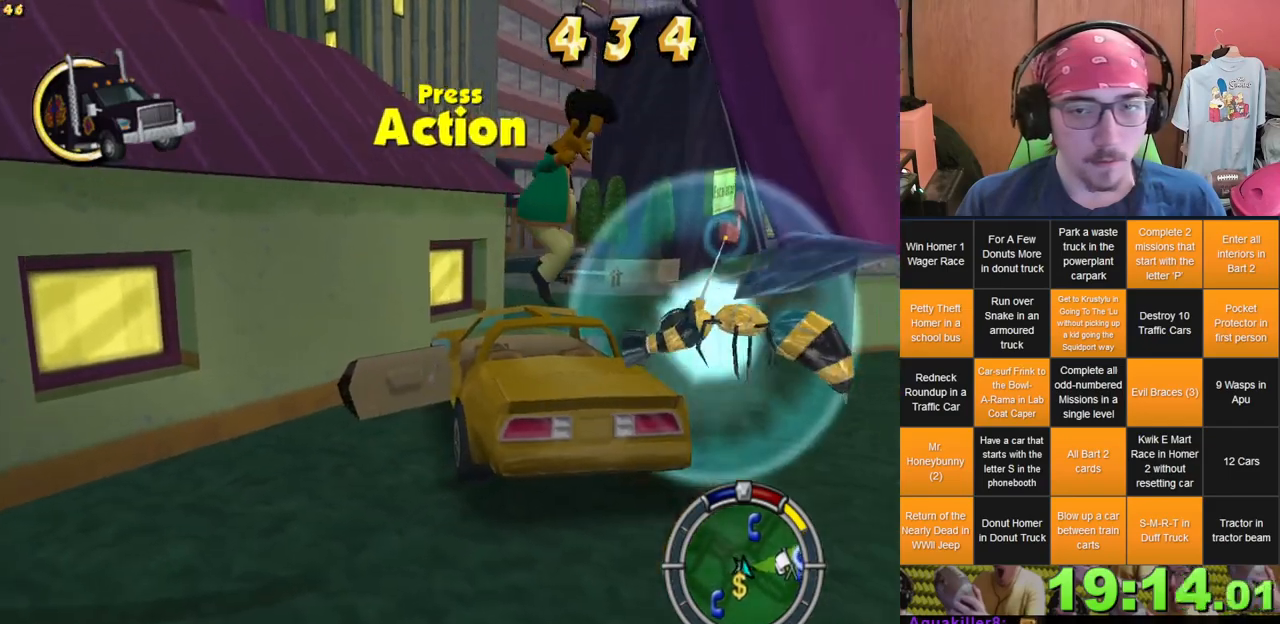
{"dt_ms": 500, "buttons": [], "left_stick": "up-right", "right_stick": "center", "events": [[150, "left_stick", "down-right"], [350, "left_stick", "up-right"]]}
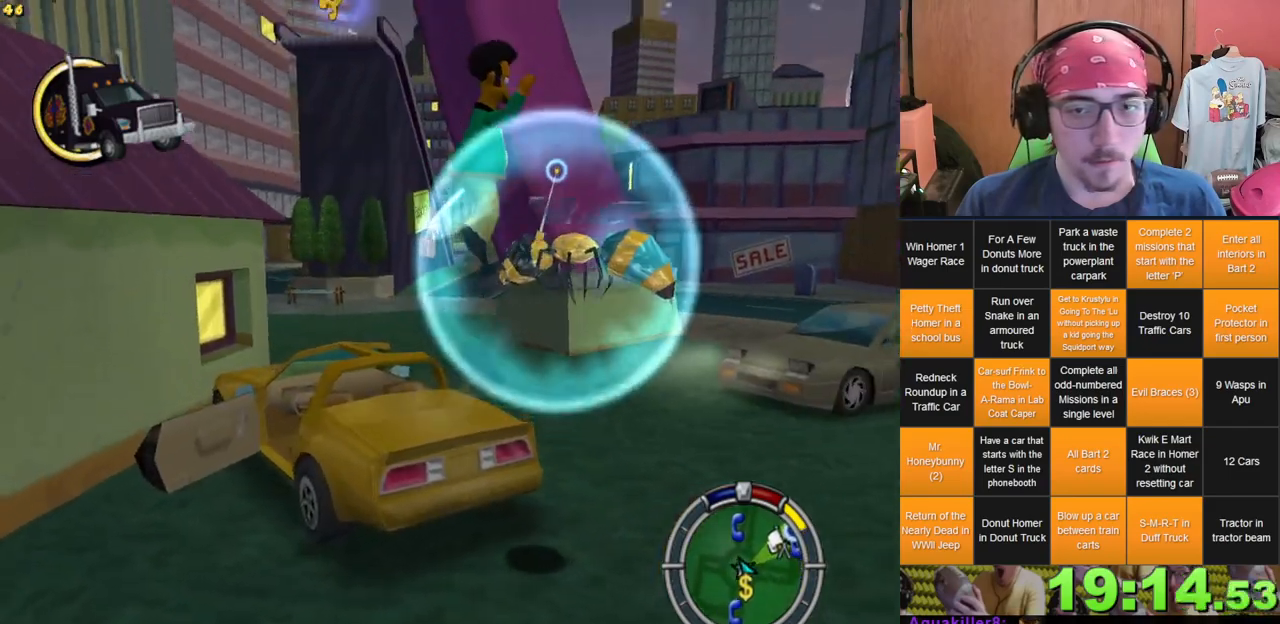
{"dt_ms": 500, "buttons": [], "left_stick": "center", "right_stick": "center", "events": [[50, "left_stick", "down-right"], [133, "left_stick", "down"], [483, "left_stick", "center"]]}
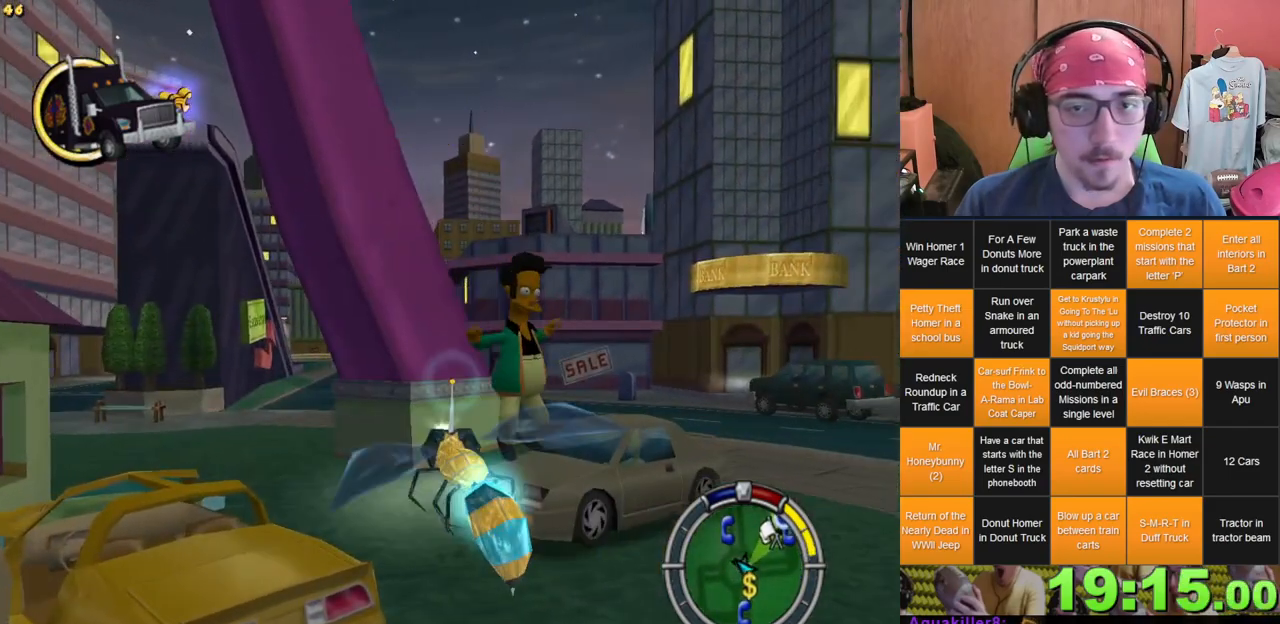
{"dt_ms": 500, "buttons": [], "left_stick": "left", "right_stick": "center", "events": [[200, "left_stick", "down"], [383, "left_stick", "left"]]}
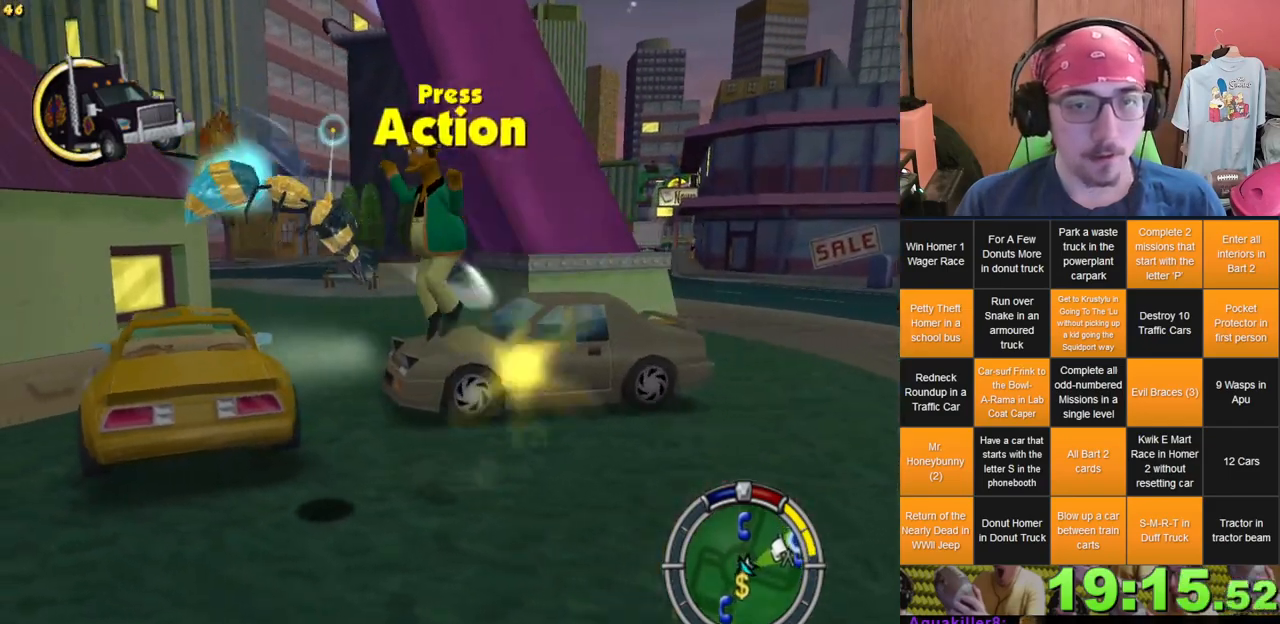
{"dt_ms": 500, "buttons": [], "left_stick": "up-left", "right_stick": "center", "events": [[183, "left_stick", "up"], [417, "left_stick", "up-left"]]}
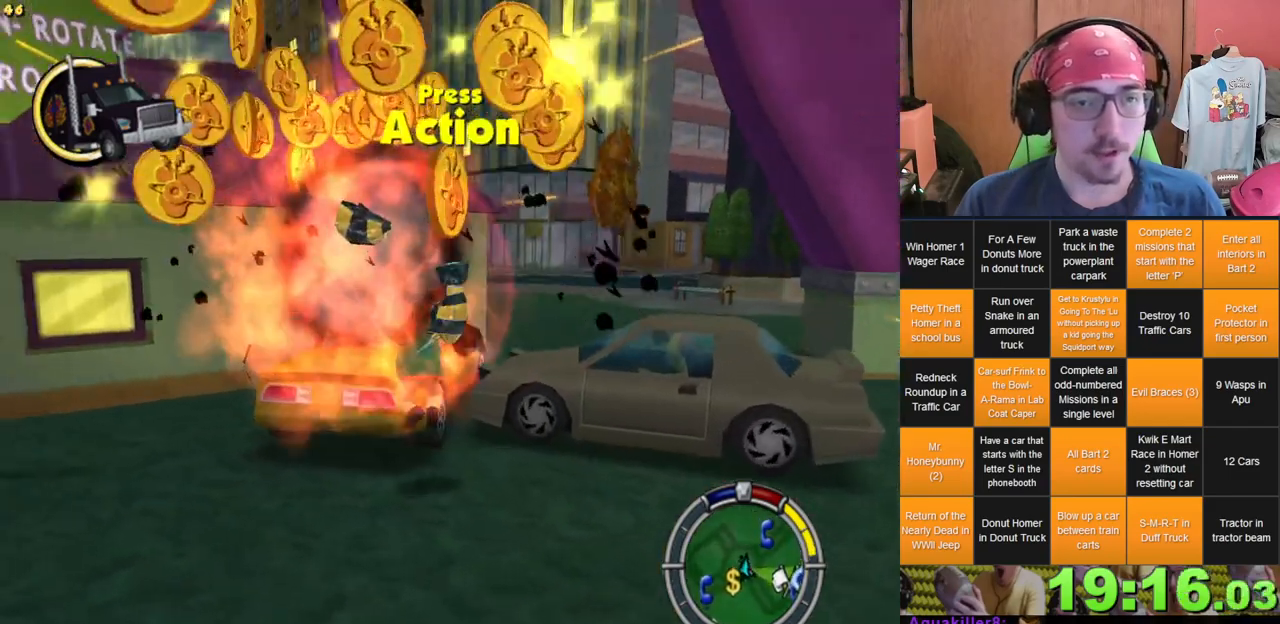
{"dt_ms": 500, "buttons": [], "left_stick": "up", "right_stick": "center", "events": [[183, "left_stick", "up"]]}
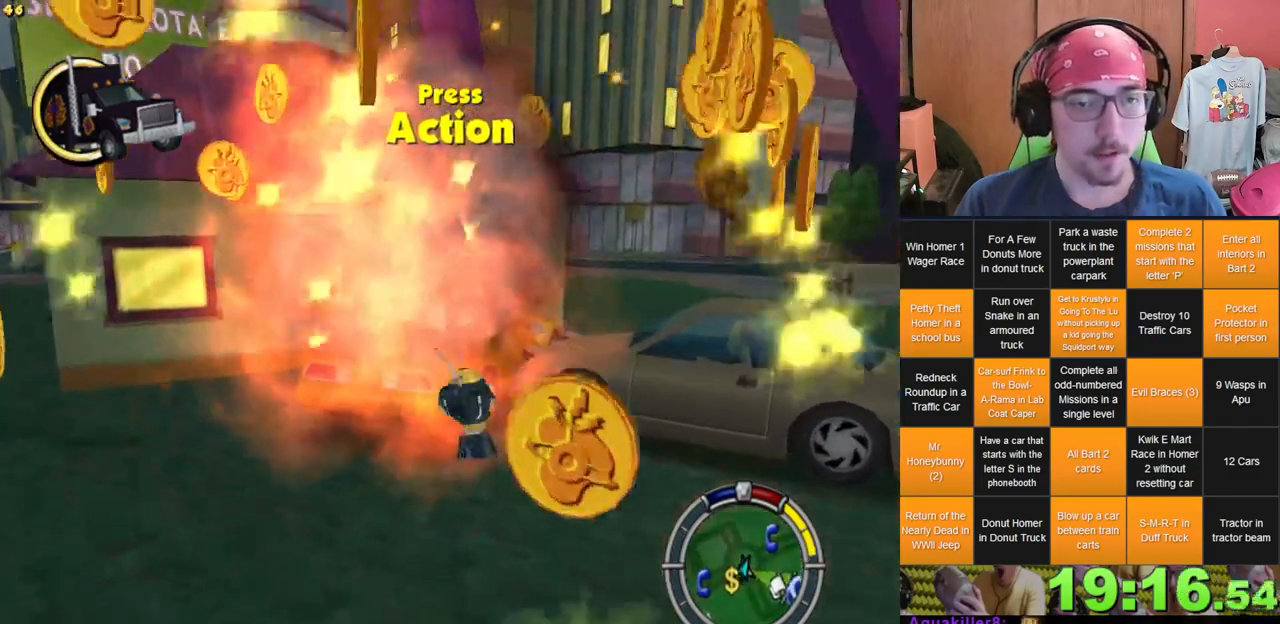
{"dt_ms": 500, "buttons": [], "left_stick": "up-left", "right_stick": "center"}
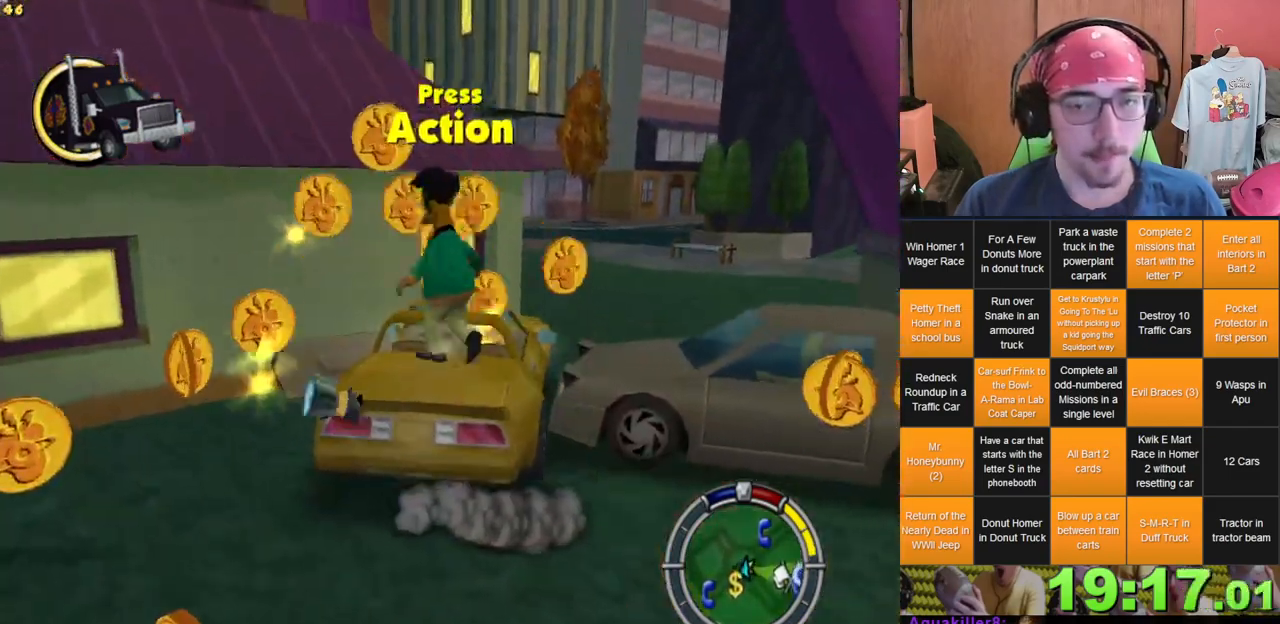
{"dt_ms": 500, "buttons": [], "left_stick": "center", "right_stick": "center", "events": [[133, "left_stick", "center"]]}
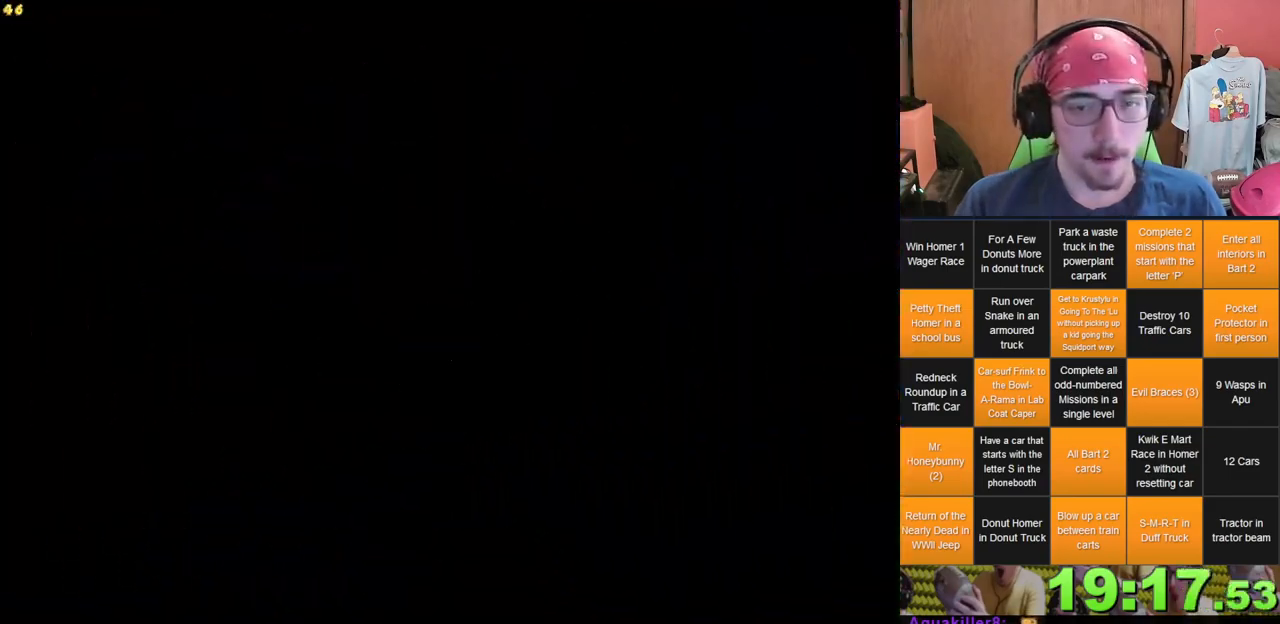
{"dt_ms": 500, "buttons": [], "left_stick": "left", "right_stick": "center", "events": [[450, "left_stick", "left"]]}
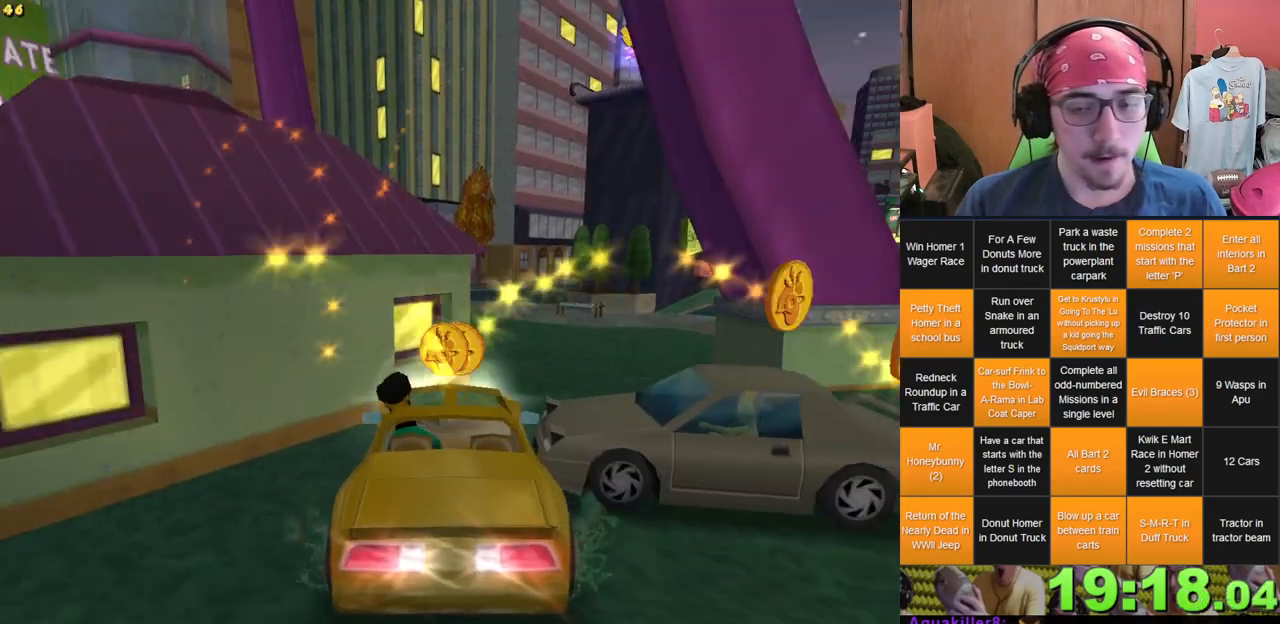
{"dt_ms": 500, "buttons": ["L2"], "left_stick": "left", "right_stick": "center", "events": [[500, "L2", "down"]]}
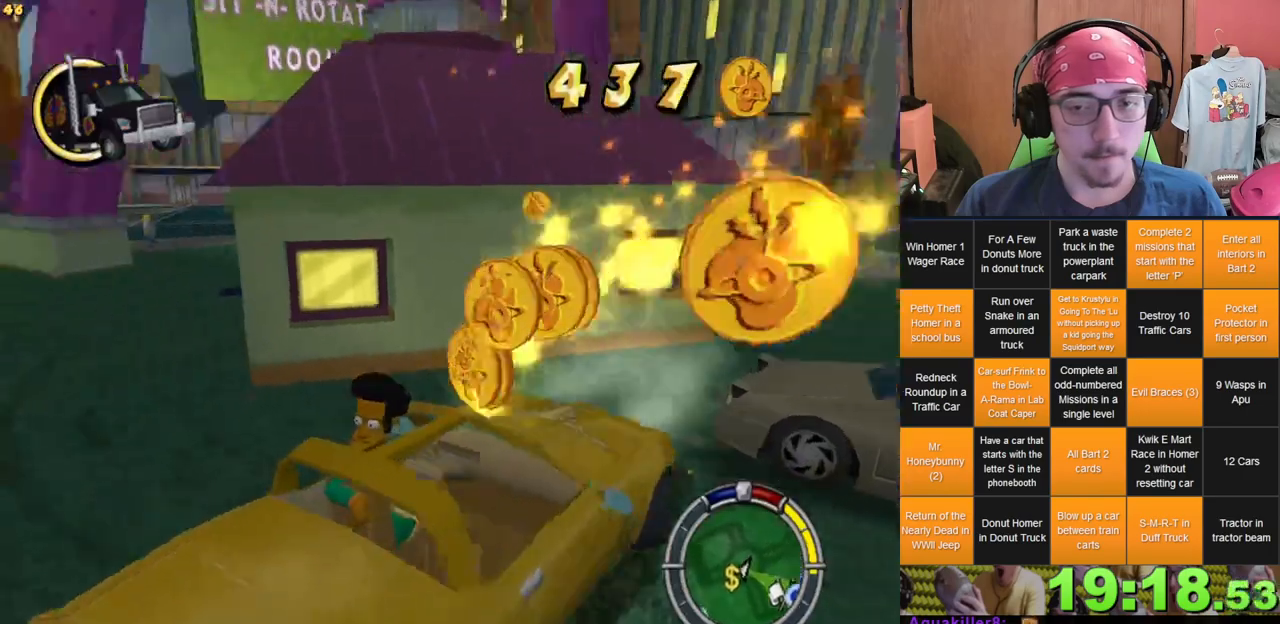
{"dt_ms": 500, "buttons": [], "left_stick": "right", "right_stick": "center", "events": [[167, "left_stick", "center"], [233, "left_stick", "right"], [450, "L2", "up"]]}
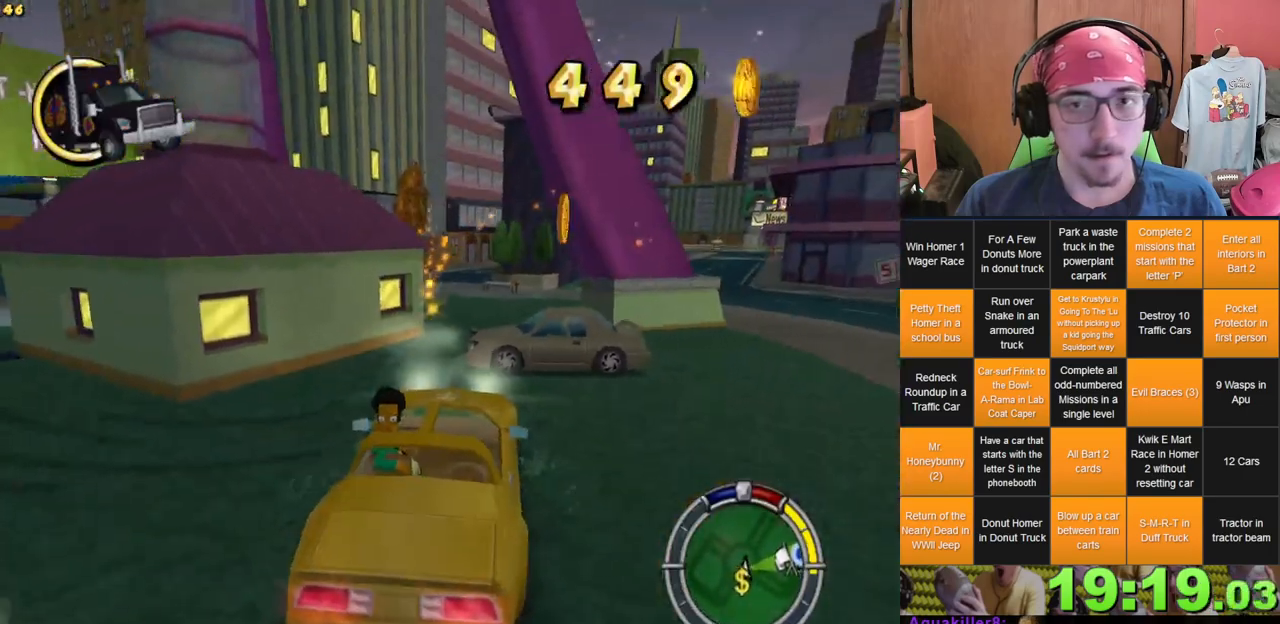
{"dt_ms": 1000, "buttons": [], "left_stick": "center", "right_stick": "center", "events": [[633, "left_stick", "center"]]}
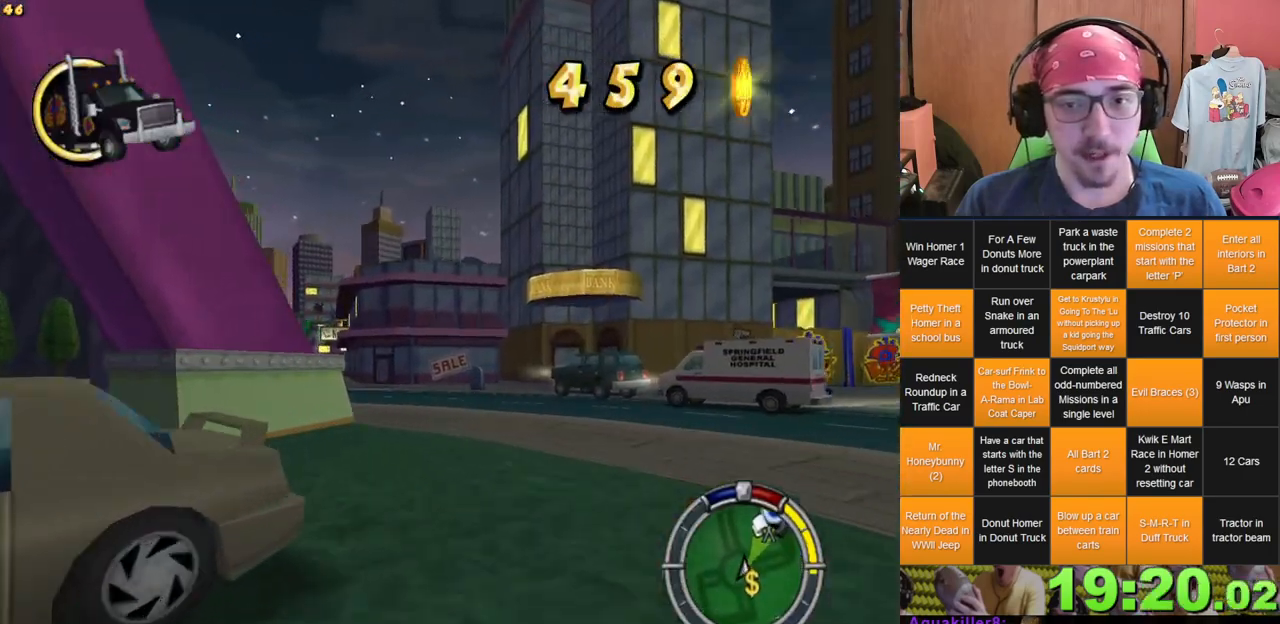
{"dt_ms": 500, "buttons": [], "left_stick": "left", "right_stick": "center", "events": [[450, "left_stick", "left"]]}
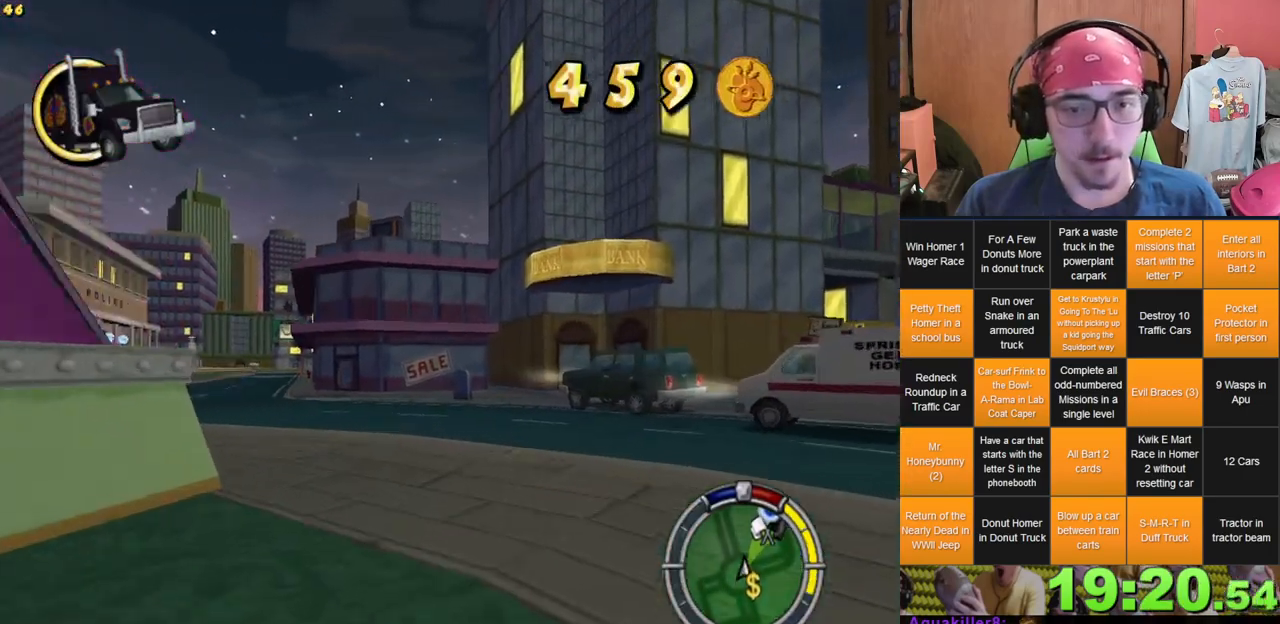
{"dt_ms": 500, "buttons": [], "left_stick": "center", "right_stick": "center", "events": [[383, "left_stick", "center"]]}
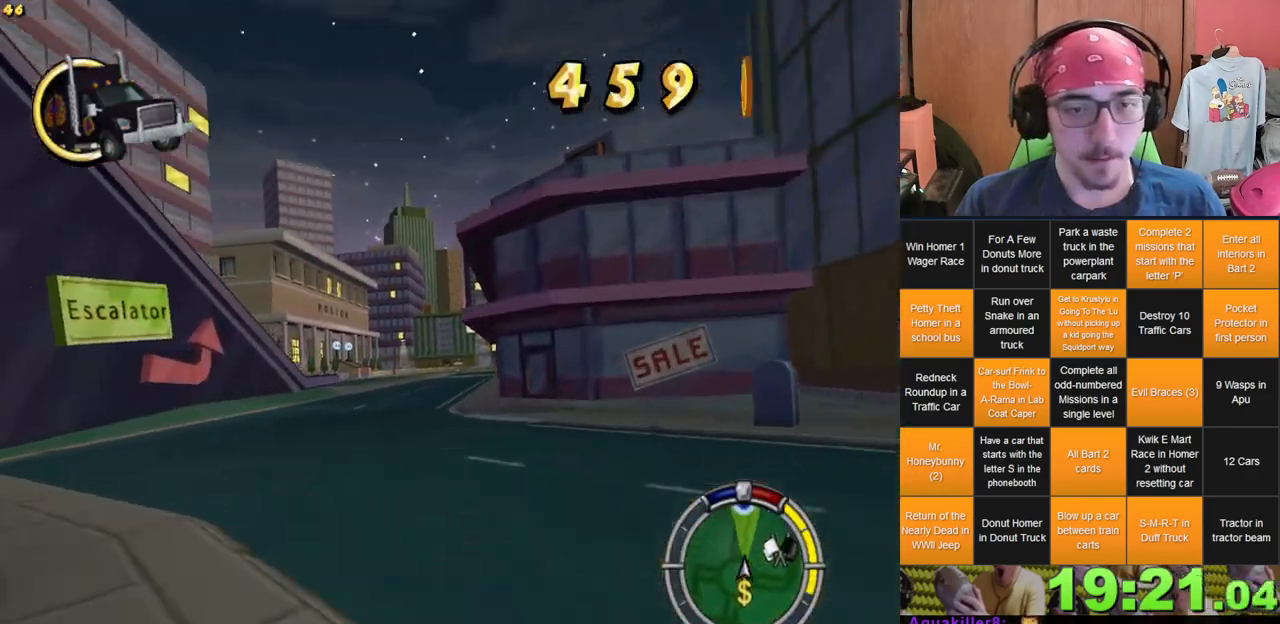
{"dt_ms": 500, "buttons": [], "left_stick": "center", "right_stick": "center", "events": []}
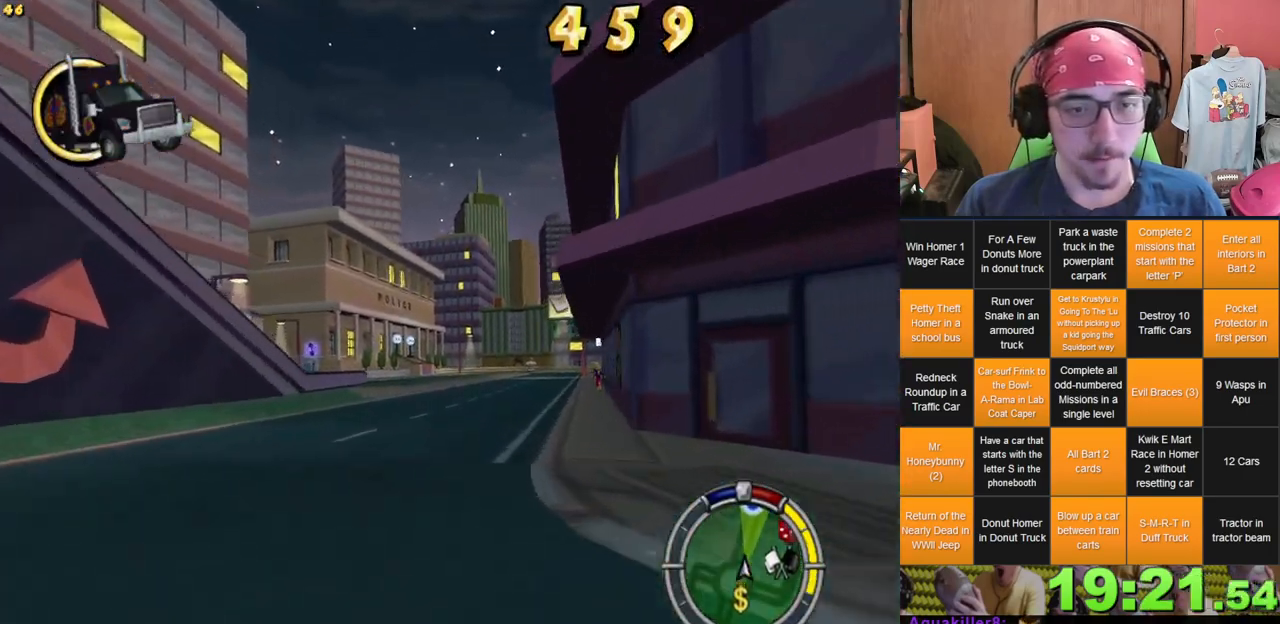
{"dt_ms": 500, "buttons": [], "left_stick": "center", "right_stick": "center", "events": [[133, "left_stick", "right"], [267, "left_stick", "center"]]}
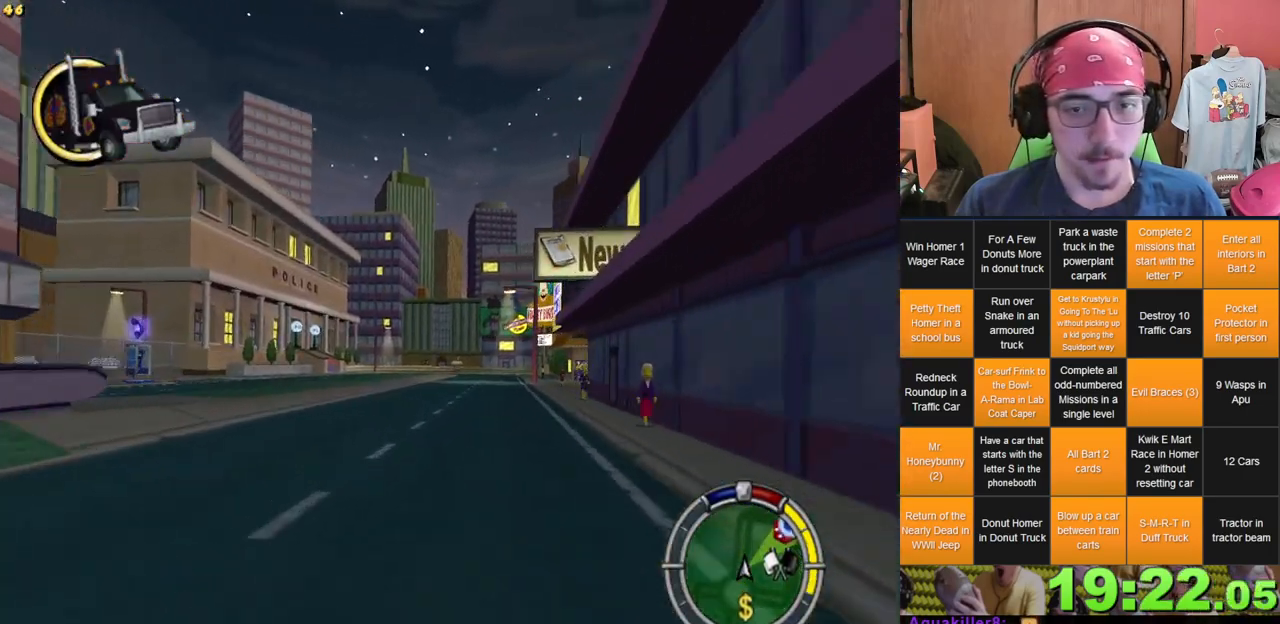
{"dt_ms": 500, "buttons": [], "left_stick": "center", "right_stick": "center", "events": [[250, "left_stick", "left"], [467, "left_stick", "center"]]}
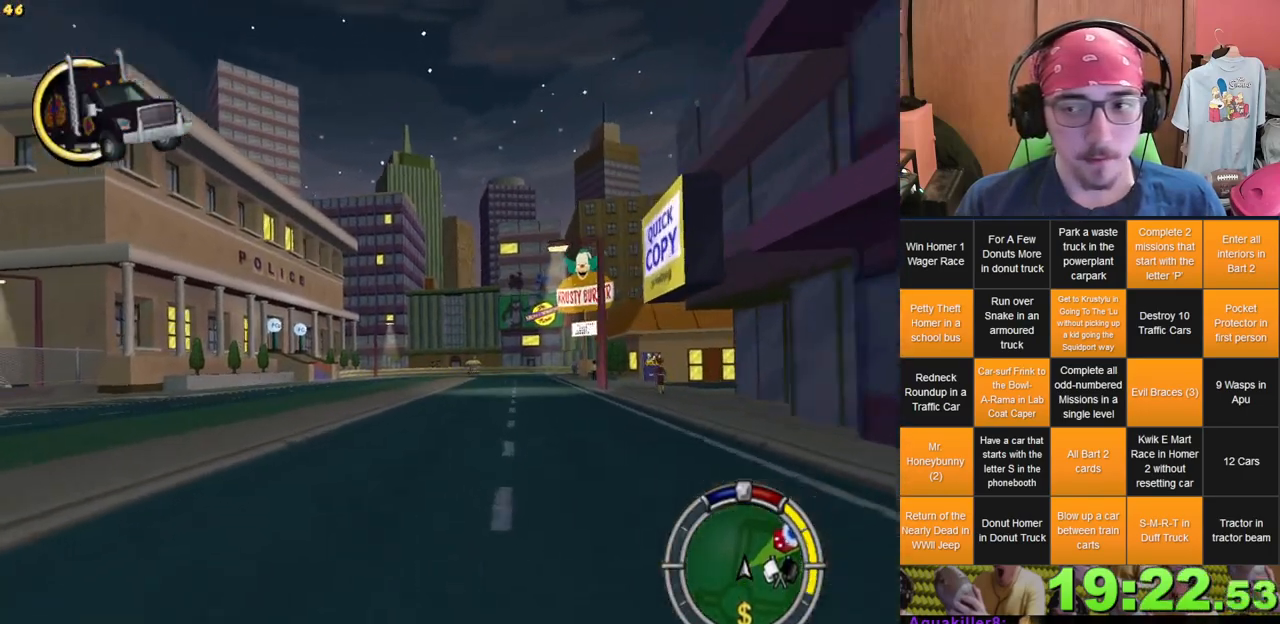
{"dt_ms": 500, "buttons": [], "left_stick": "left", "right_stick": "center", "events": [[300, "left_stick", "left"]]}
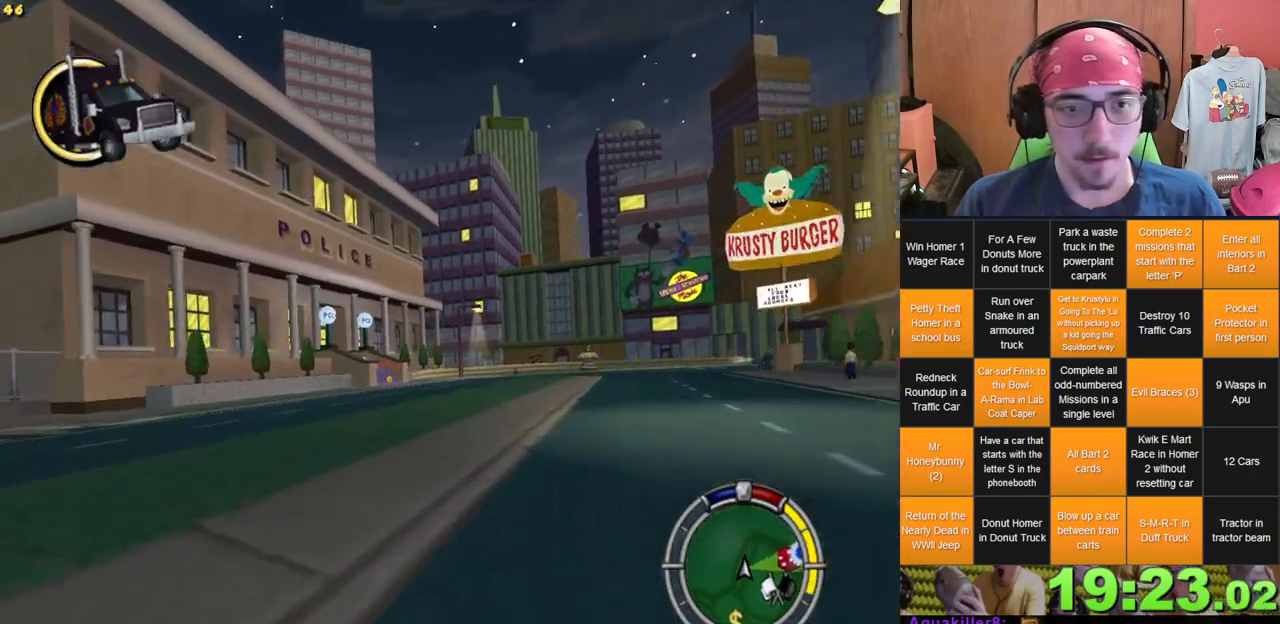
{"dt_ms": 500, "buttons": [], "left_stick": "center", "right_stick": "center", "events": [[33, "left_stick", "center"], [217, "left_stick", "right"], [317, "left_stick", "center"]]}
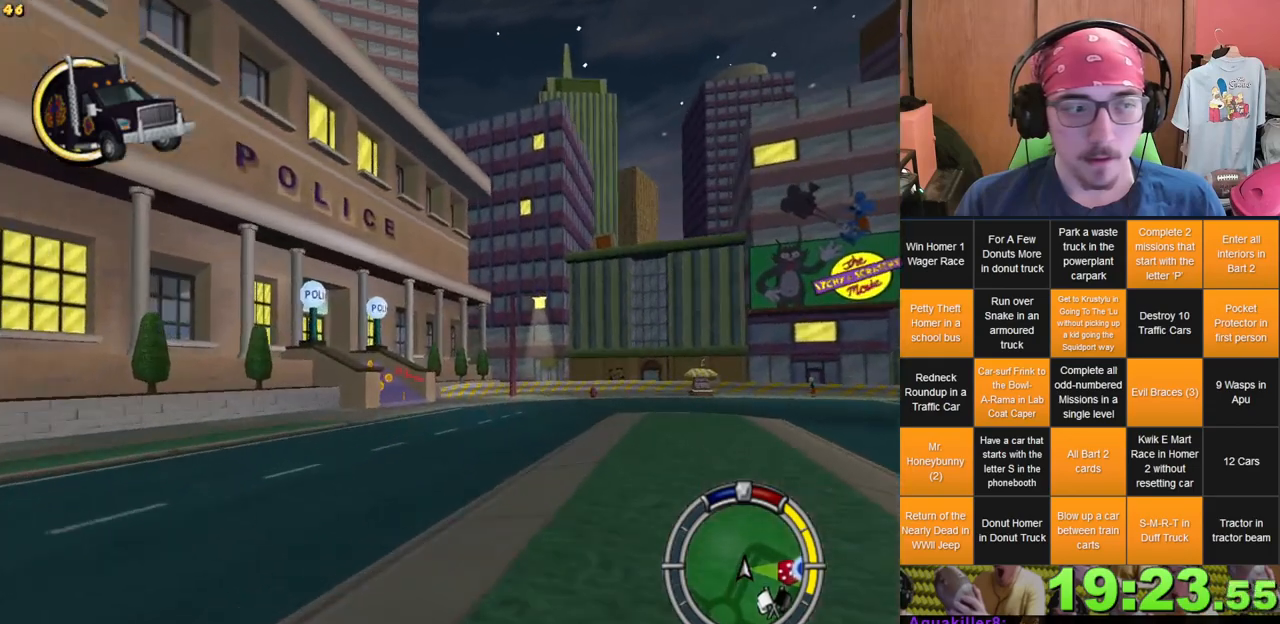
{"dt_ms": 500, "buttons": ["L2"], "left_stick": "left", "right_stick": "center", "events": [[100, "L2", "down"], [350, "left_stick", "left"]]}
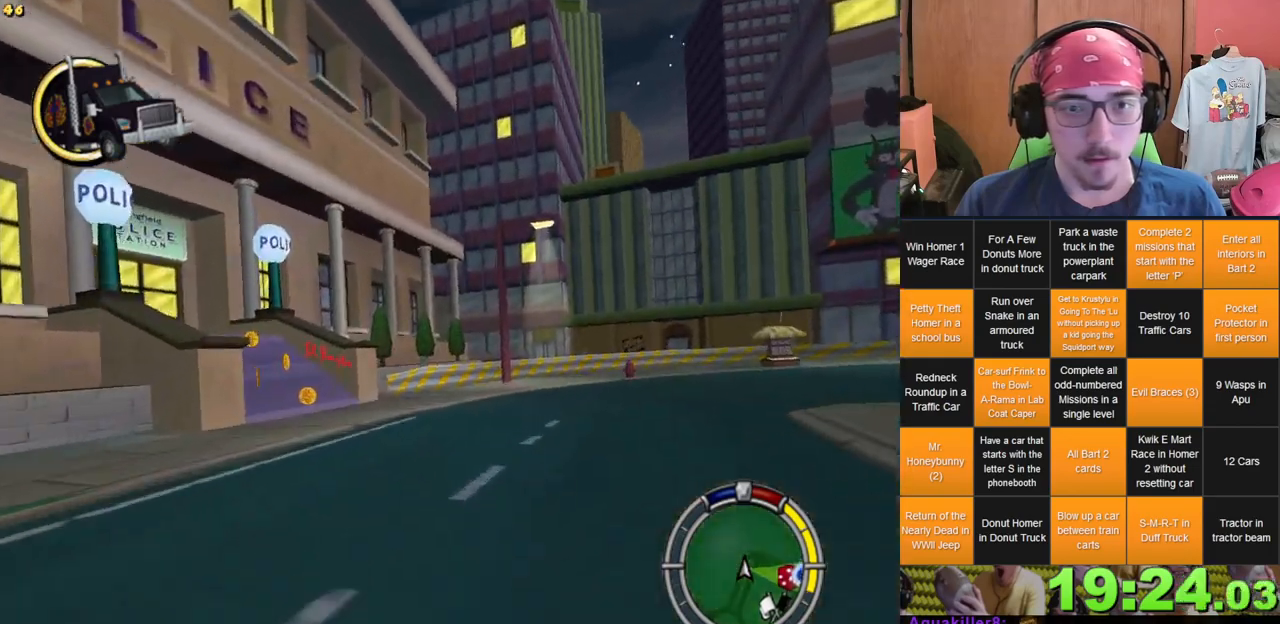
{"dt_ms": 500, "buttons": [], "left_stick": "left", "right_stick": "center", "events": [[467, "L2", "up"]]}
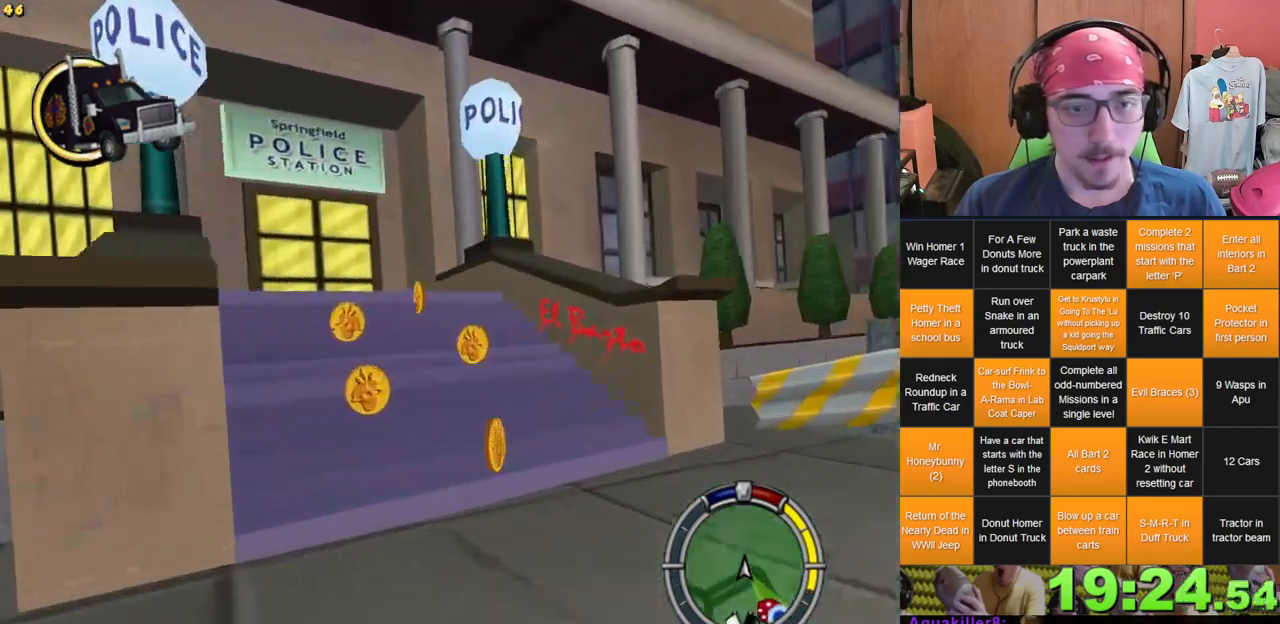
{"dt_ms": 500, "buttons": [], "left_stick": "center", "right_stick": "center", "events": [[17, "left_stick", "up"], [100, "left_stick", "left"], [117, "L1", "down"], [200, "L1", "up"], [233, "left_stick", "center"]]}
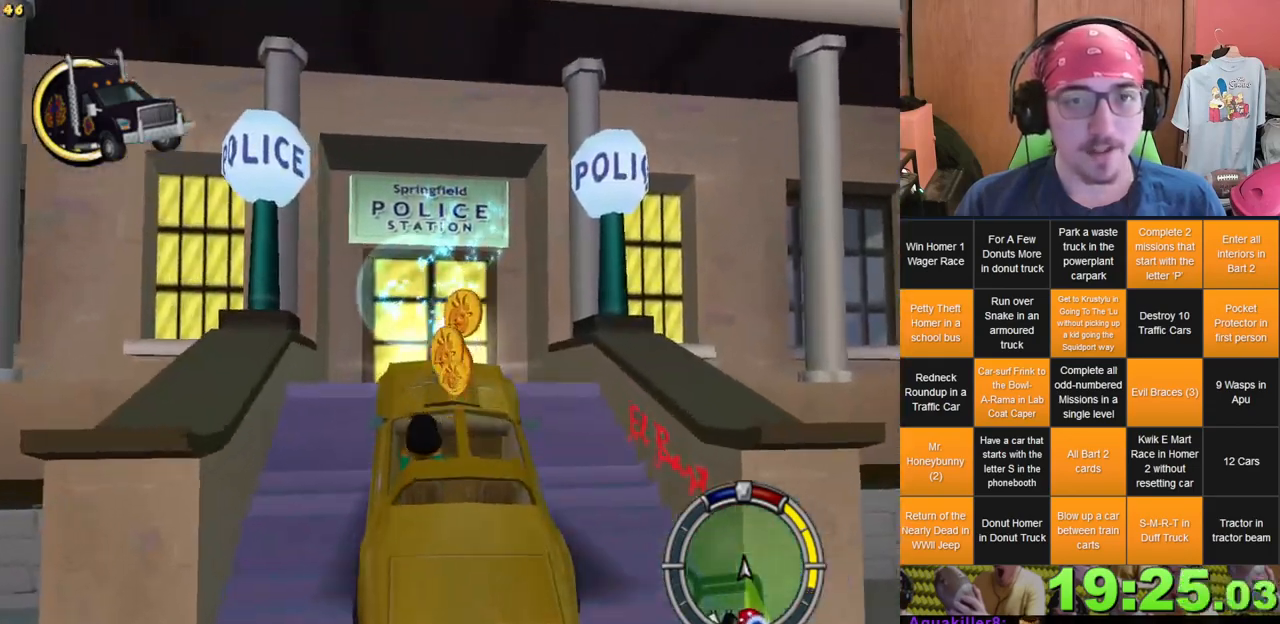
{"dt_ms": 500, "buttons": [], "left_stick": "center", "right_stick": "center", "events": []}
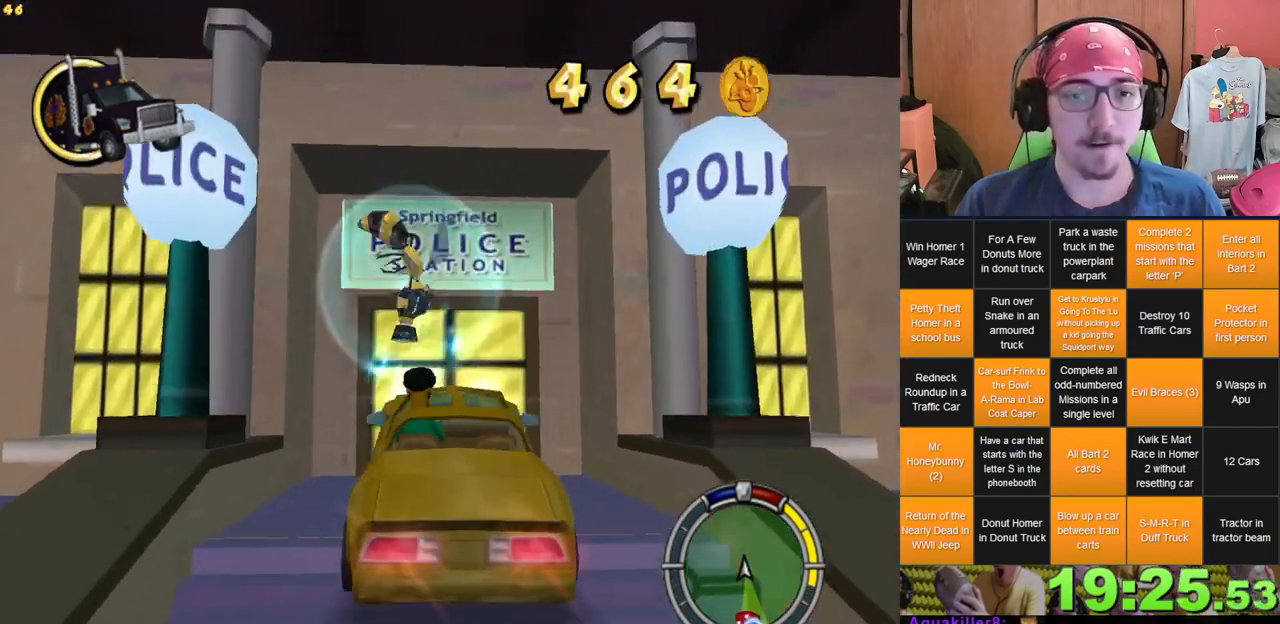
{"dt_ms": 500, "buttons": [], "left_stick": "center", "right_stick": "center", "events": [[33, "L2", "down"], [217, "L2", "up"]]}
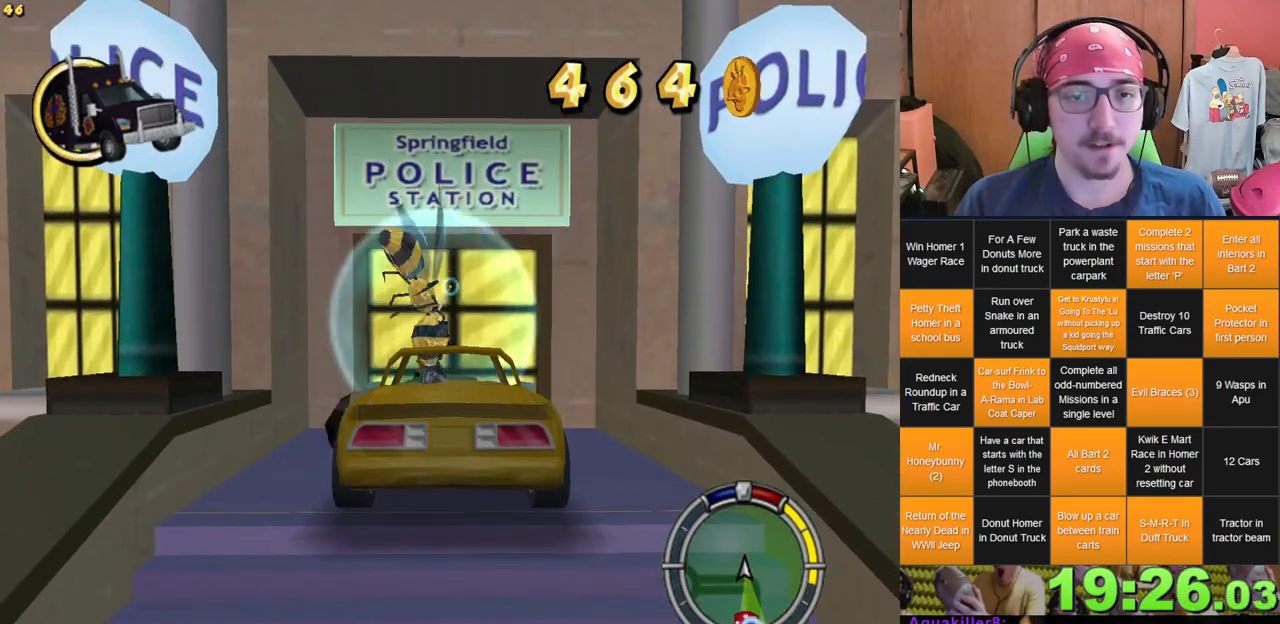
{"dt_ms": 500, "buttons": [], "left_stick": "down", "right_stick": "center", "events": [[283, "left_stick", "down"]]}
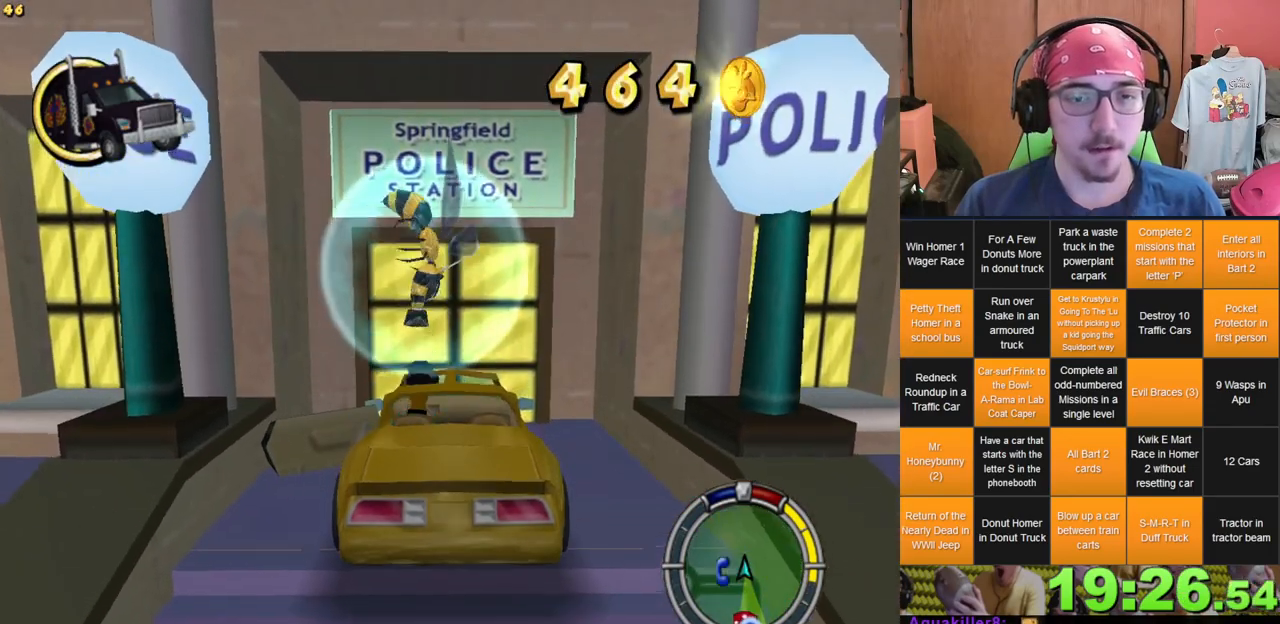
{"dt_ms": 500, "buttons": [], "left_stick": "down", "right_stick": "center", "events": []}